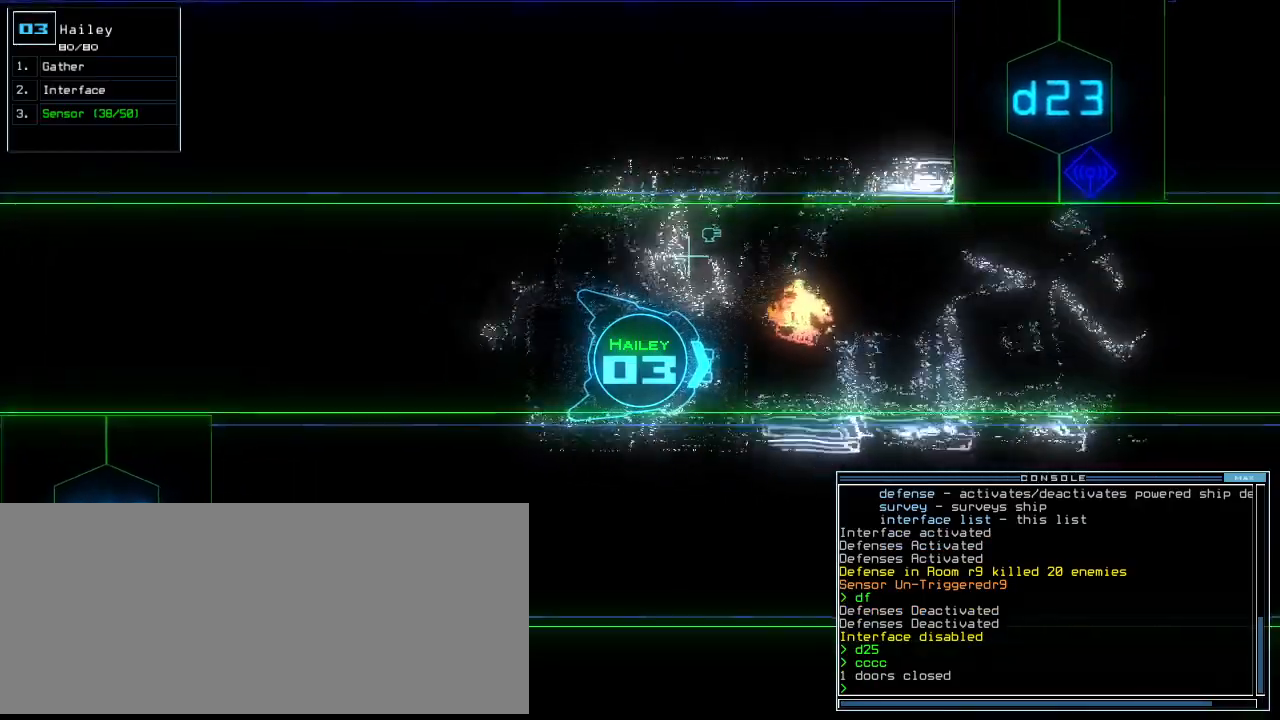
Gameplay with keyboard; each line is a JSON object with the keys held at the frame after it. "events" lists presses ("down") and releases ("up") of ".", "0", "1", "2", "3", "4", "5", "6", "7", "8", "9", "a", "b", "backspace", "c", "caps_lock", "comma", "ctrl_l", "ctrl_r", "d", "down", "e", "equals", "escape", "f", "f8", "g", "h", "i", "j", "k", "l", "left", "m", "minus", "n", "o", "p", "q", "quote", "r", "return", "right", "s", "semicolon", "shift_l", "shift_r", "space", "t", "tab", "tilde", "u", "up", "v", "w", "x", "y" and "z" between this image and that frame as [ms after this image, input, new state], when the widget could be followed in between. No other keys are recorded. Mouse input is not recorded.
{"keys": ["up"]}
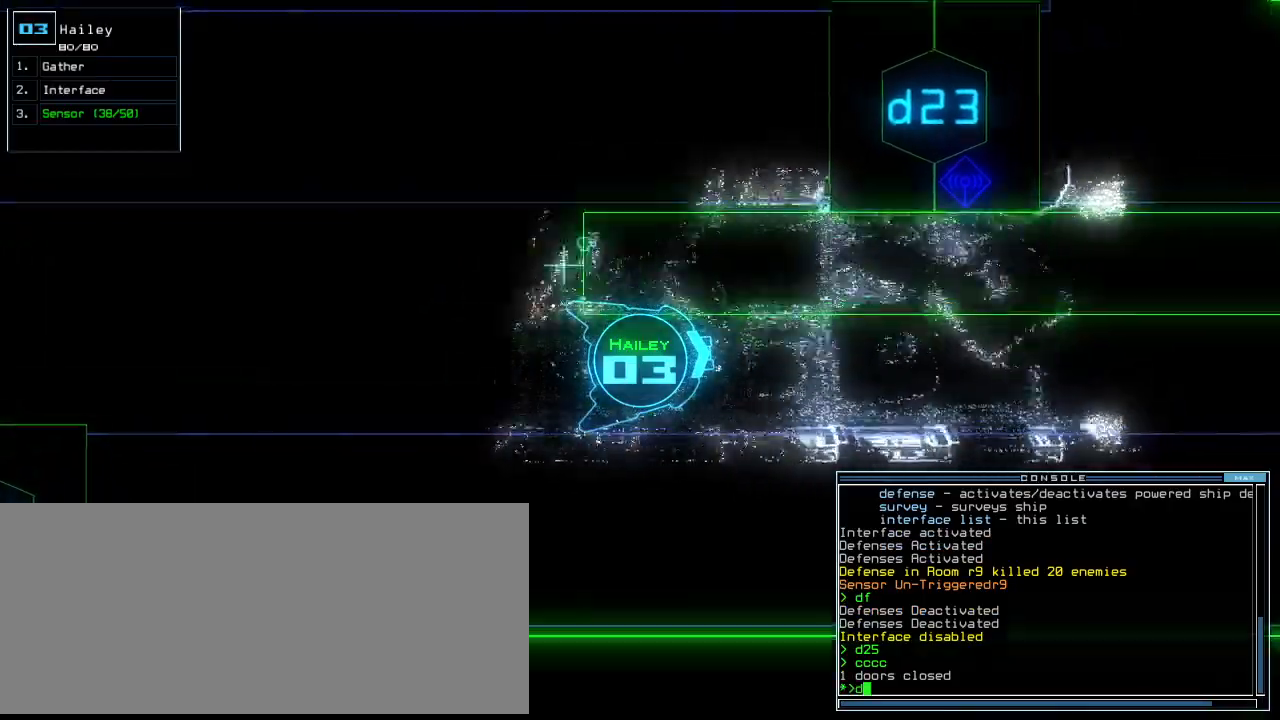
{"keys": ["up"], "events": [[40, "2", "down"], [100, "2", "up"], [240, "3", "down"], [260, "3", "up"]]}
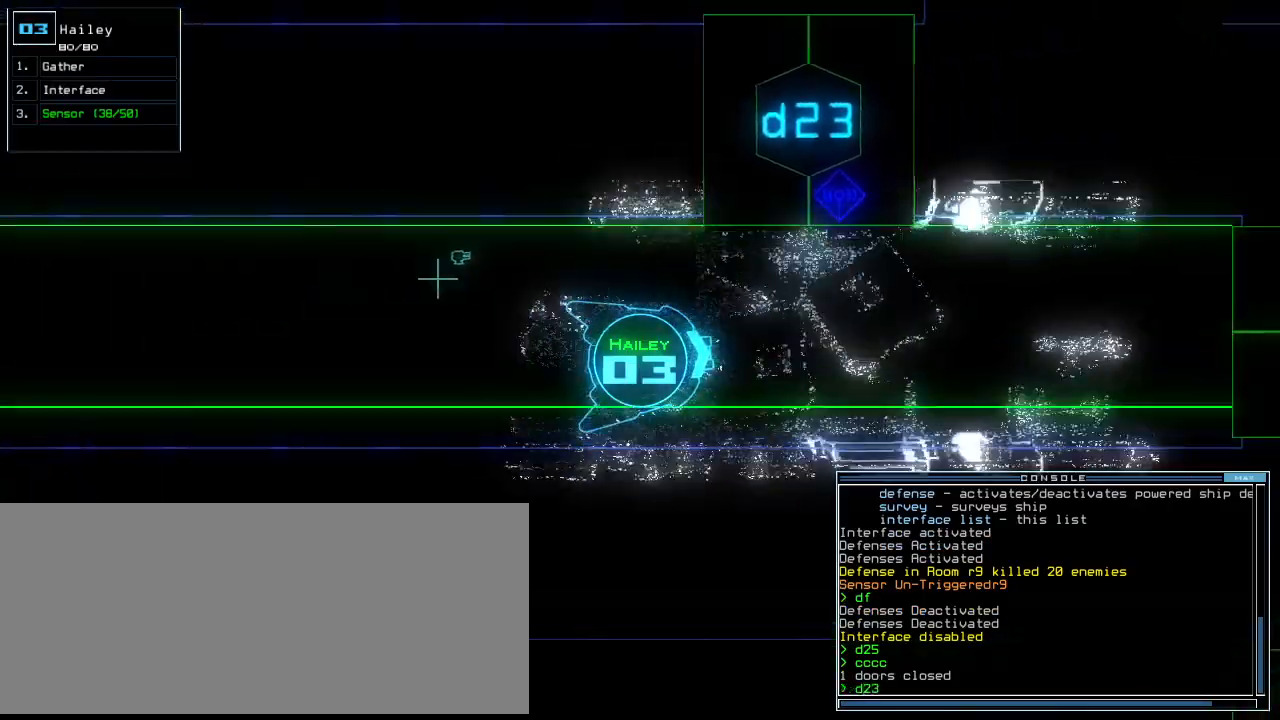
{"keys": ["return", "up"], "events": [[20, "left", "down"], [80, "left", "up"], [260, "left", "down"], [440, "left", "up"], [460, "return", "down"]]}
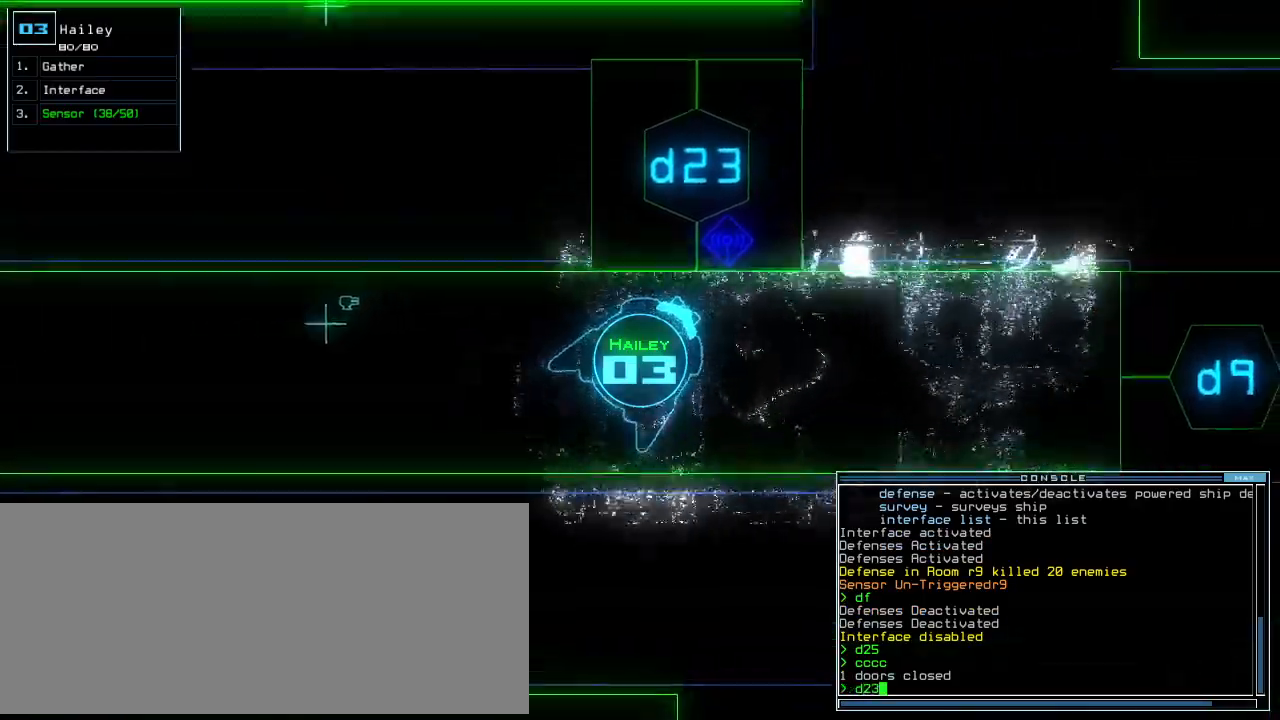
{"keys": ["up"], "events": [[100, "return", "up"], [180, "left", "down"], [420, "left", "up"]]}
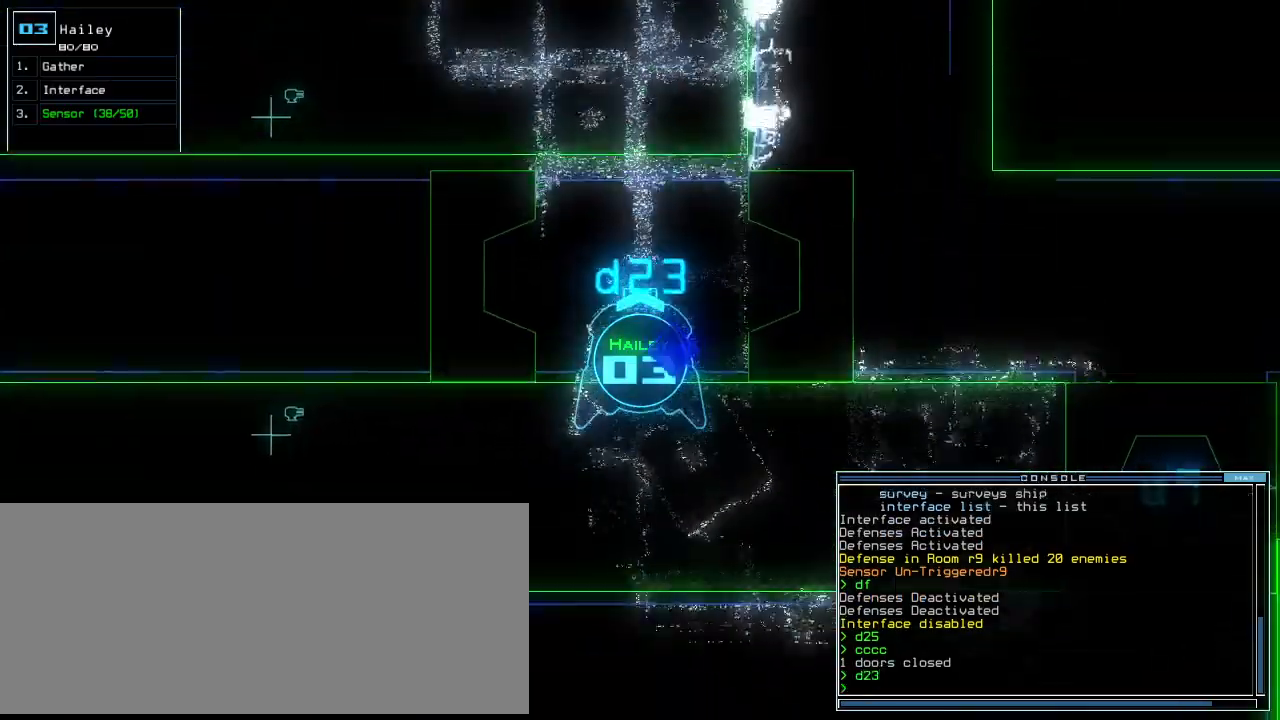
{"keys": ["up"], "events": [[280, "left", "down"], [300, "left", "up"]]}
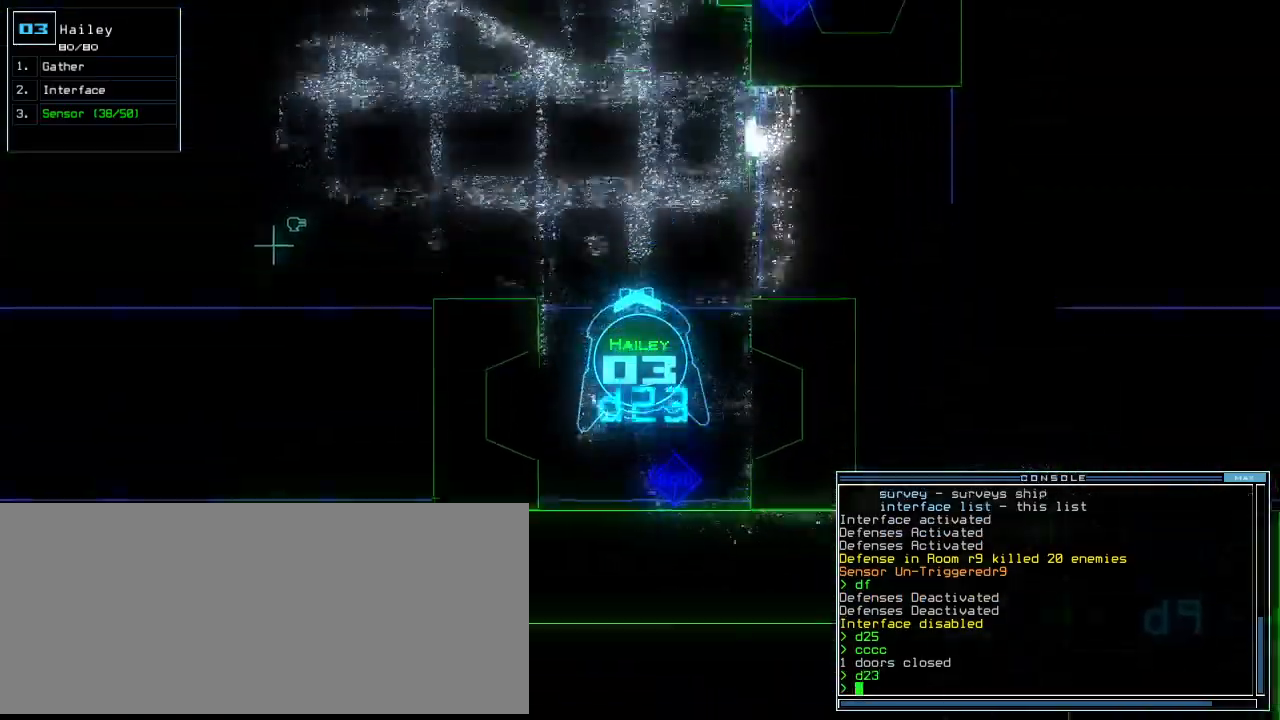
{"keys": ["up"], "events": [[80, "left", "down"], [140, "left", "up"], [240, "left", "down"], [300, "left", "up"]]}
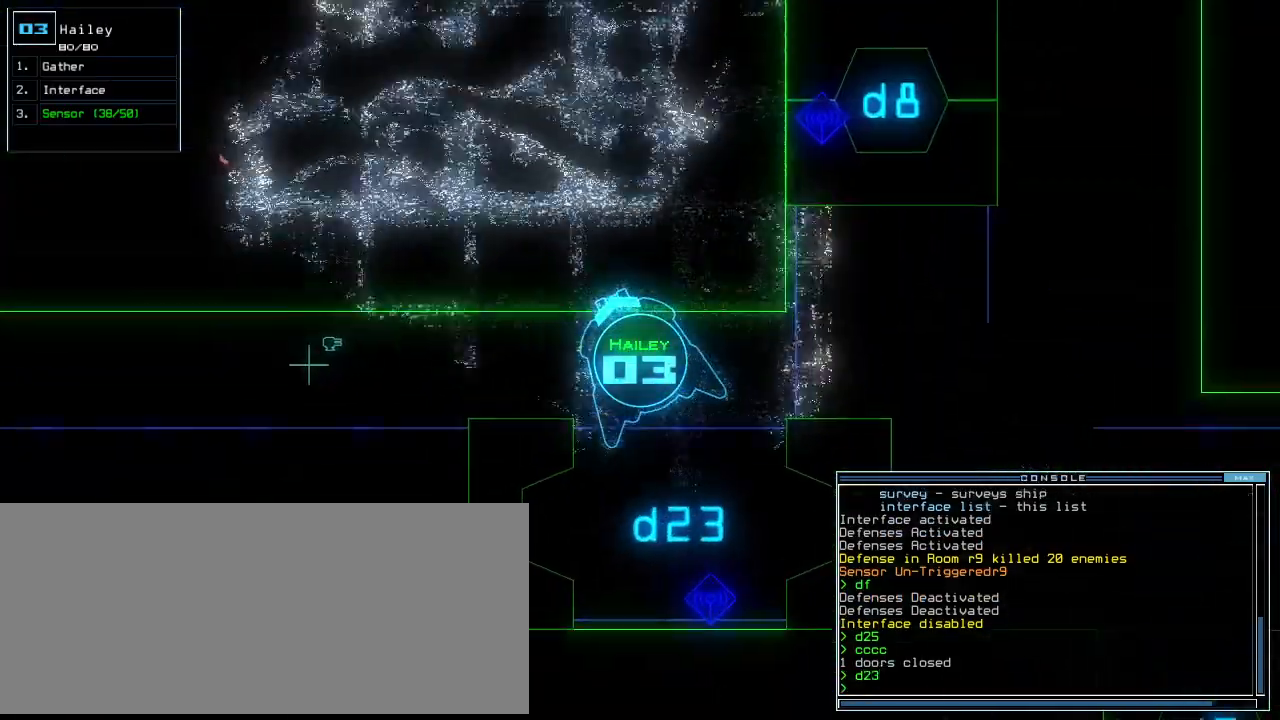
{"keys": ["c", "up"], "events": [[380, "c", "down"], [420, "c", "up"], [500, "c", "down"]]}
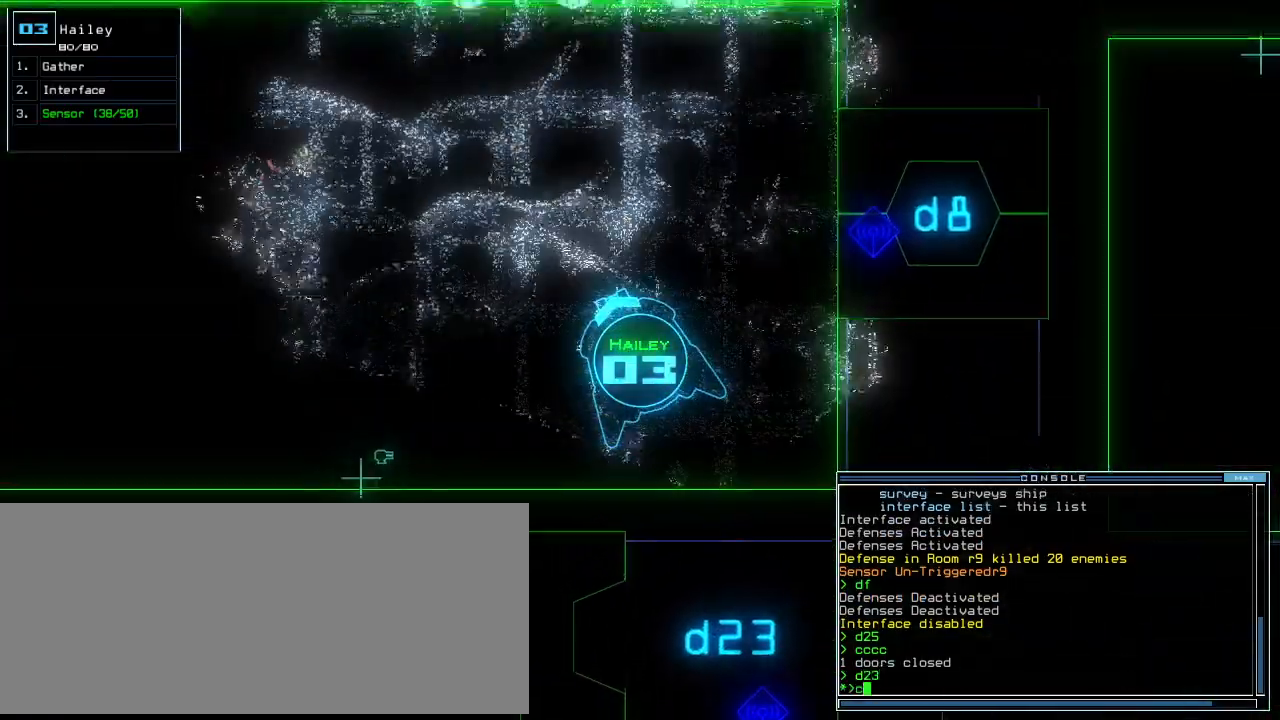
{"keys": ["up"], "events": [[80, "left", "down"], [120, "c", "up"], [280, "left", "up"], [320, "return", "down"], [420, "return", "up"]]}
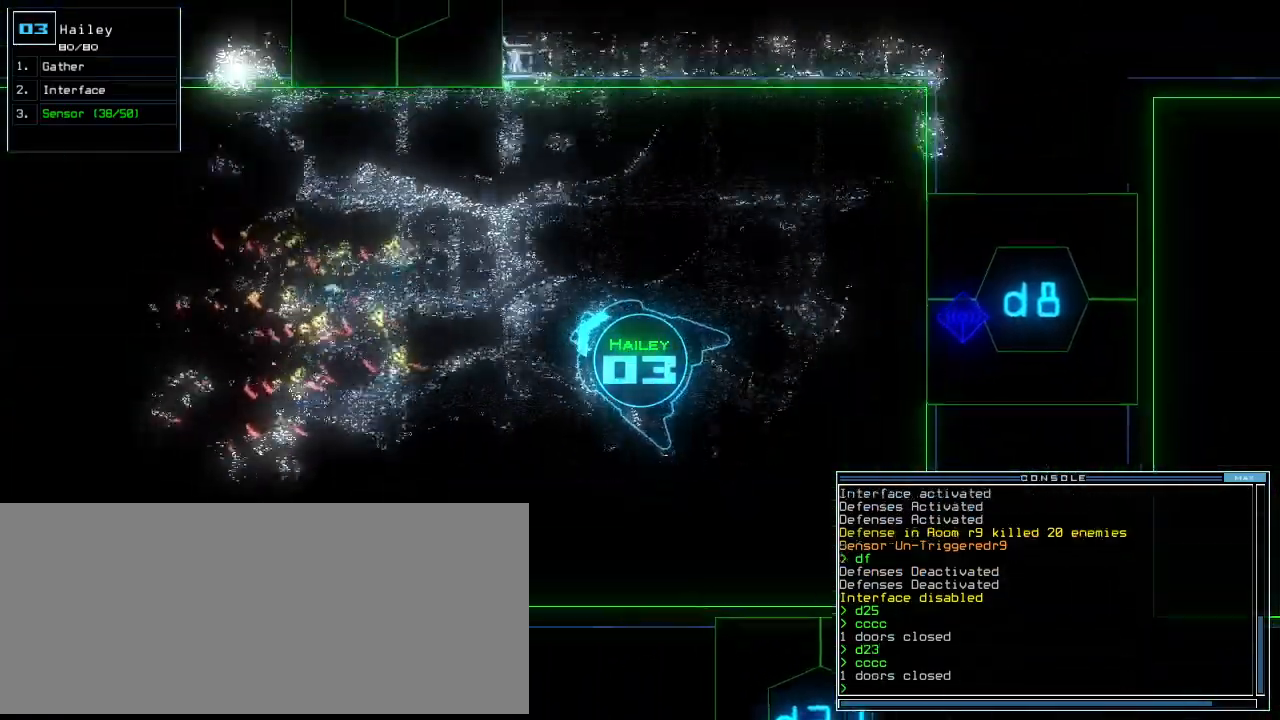
{"keys": [], "events": [[20, "left", "down"], [160, "left", "up"], [180, "space", "down"], [220, "up", "up"], [260, "space", "up"]]}
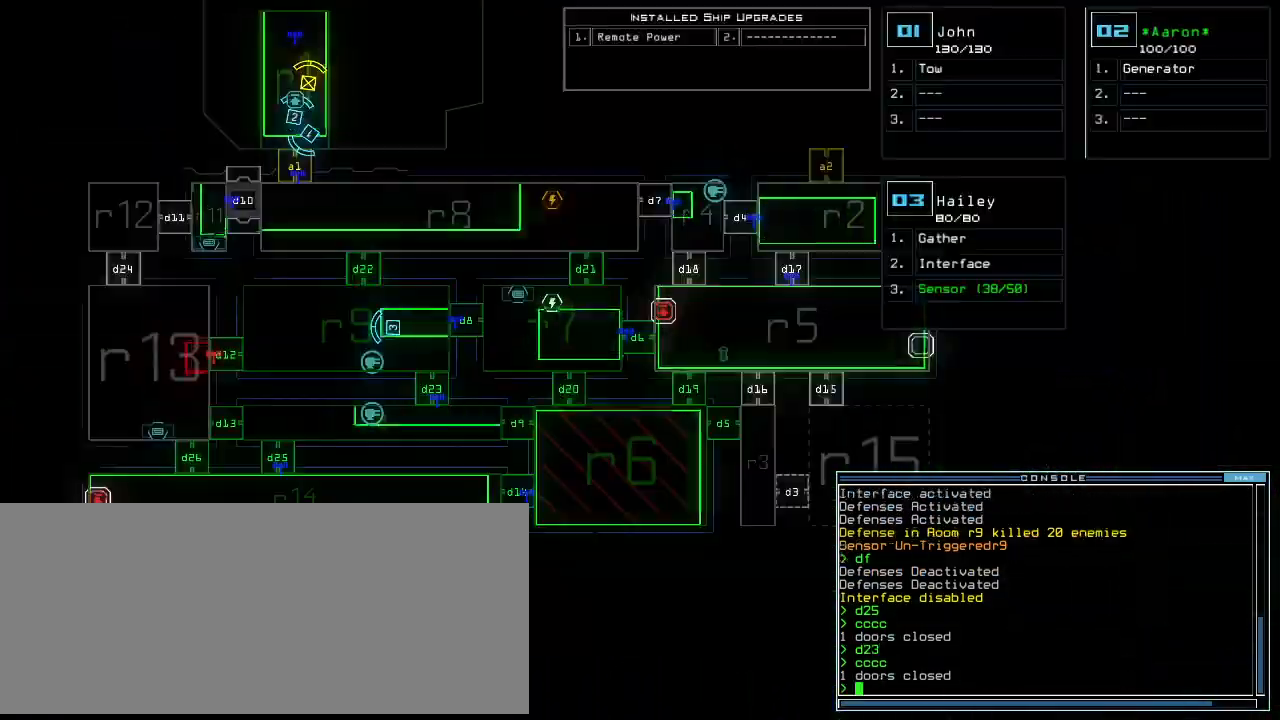
{"keys": [], "events": []}
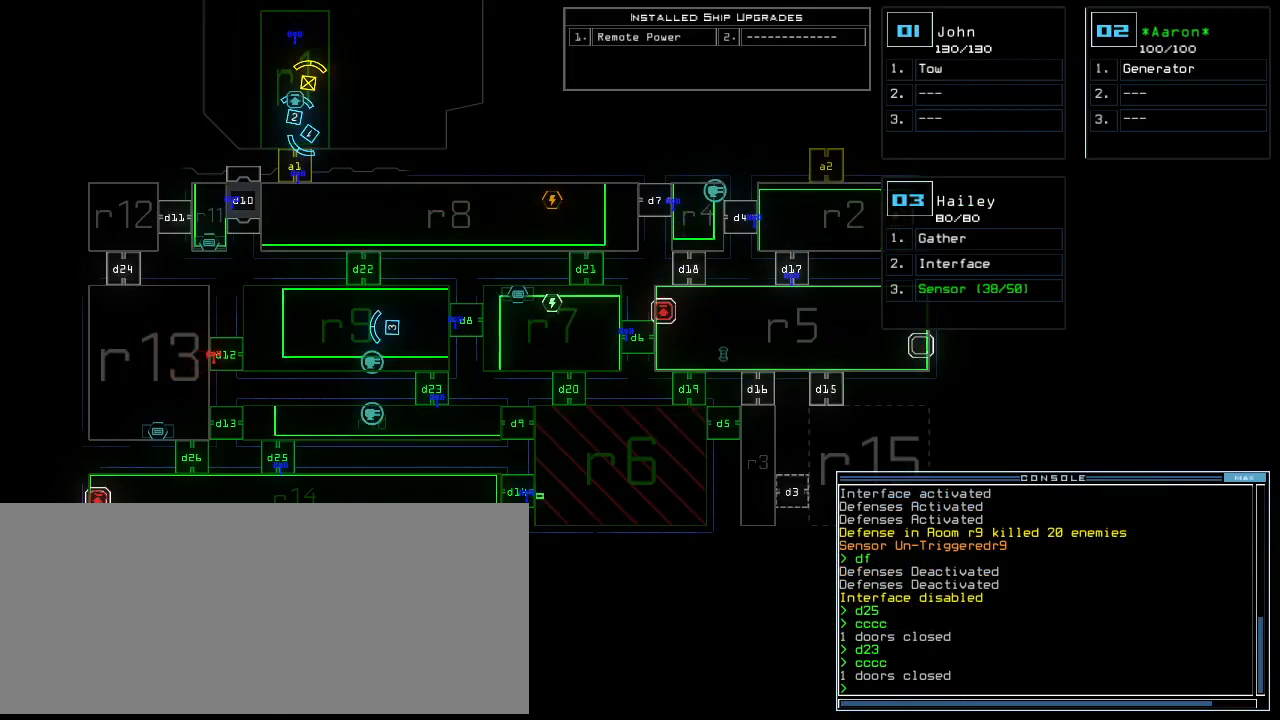
{"keys": ["r", "space"], "events": [[340, "f", "down"], [400, "space", "down"], [440, "f", "up"], [500, "r", "down"]]}
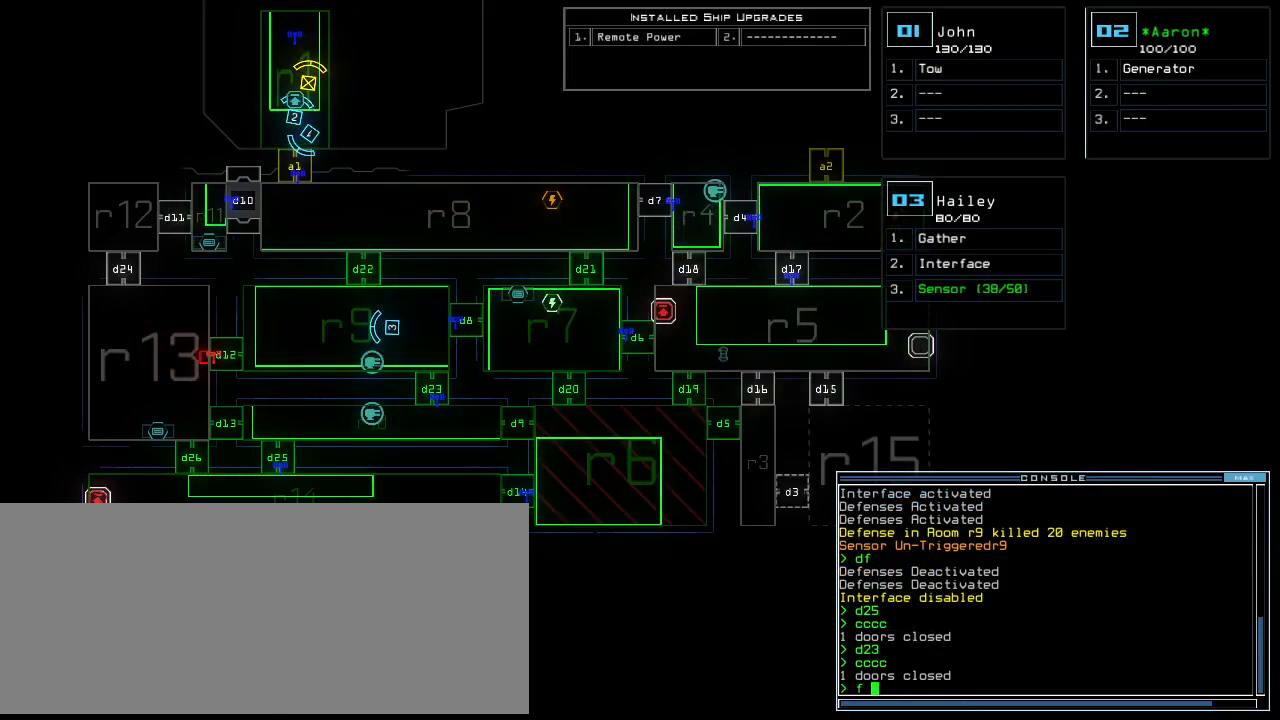
{"keys": [], "events": [[60, "space", "up"], [80, "3", "down"], [160, "r", "up"], [200, "3", "up"]]}
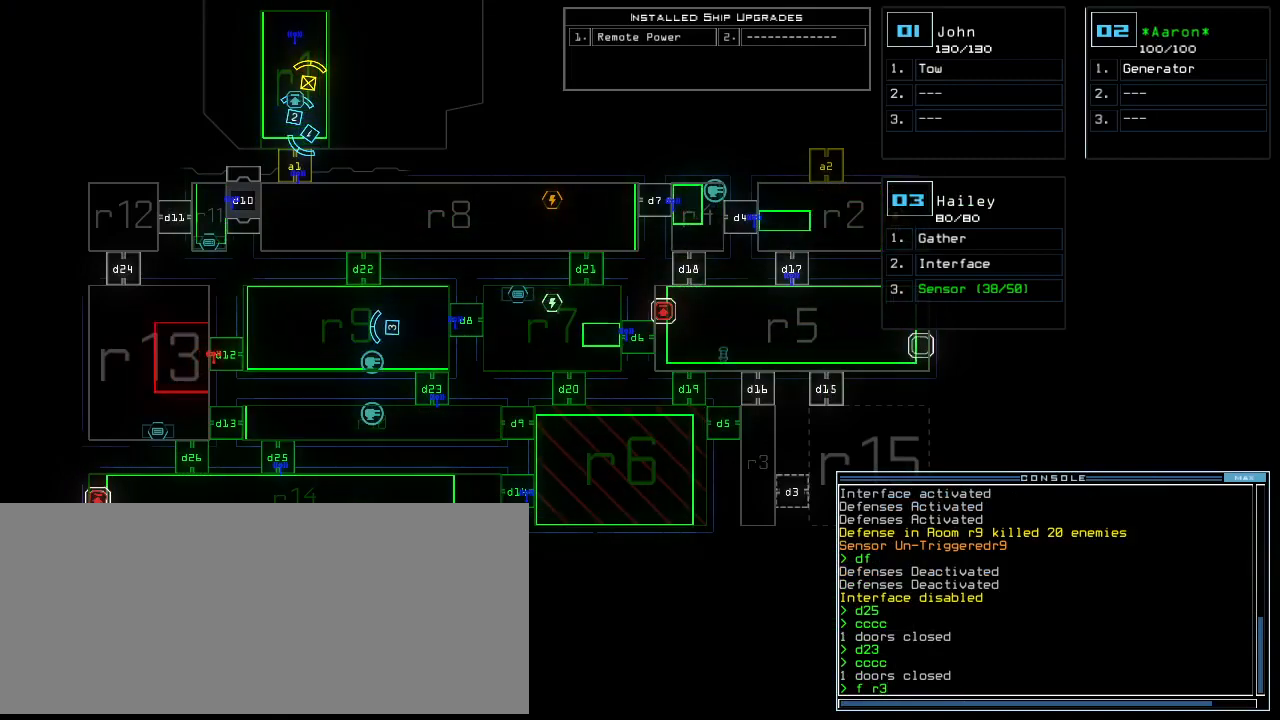
{"keys": [], "events": [[400, "return", "down"], [480, "return", "up"]]}
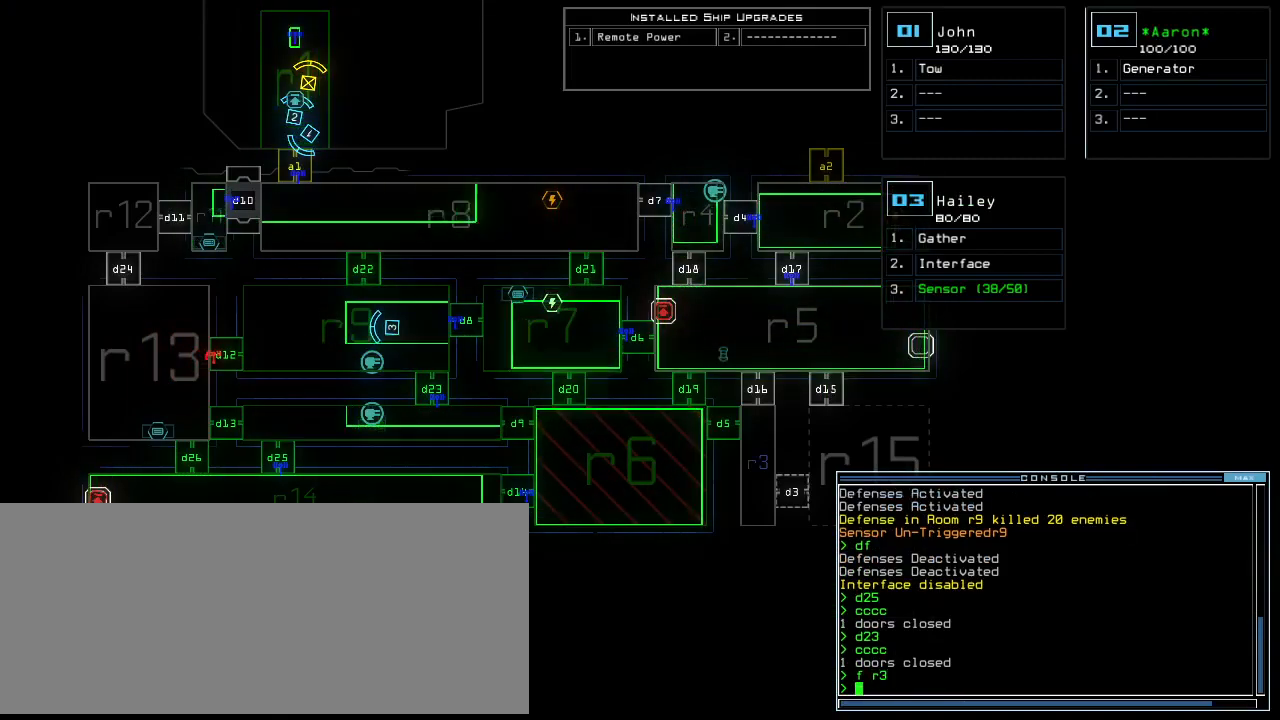
{"keys": [], "events": []}
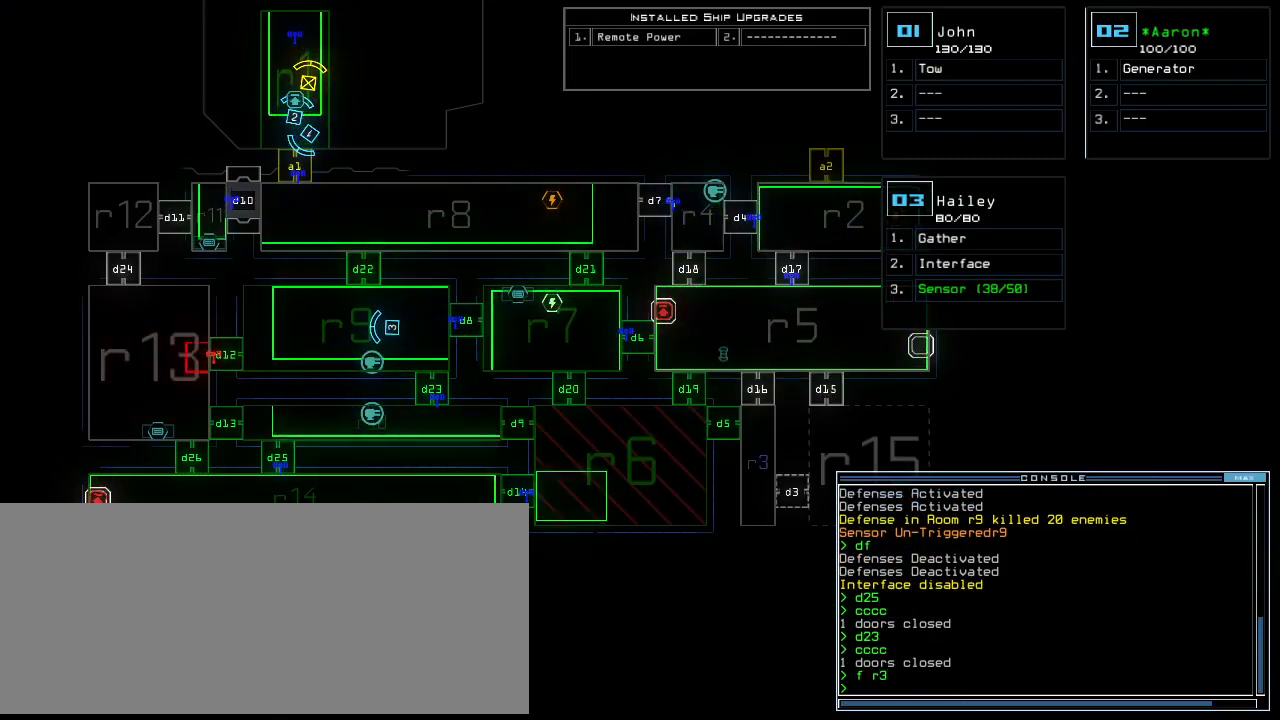
{"keys": [], "events": []}
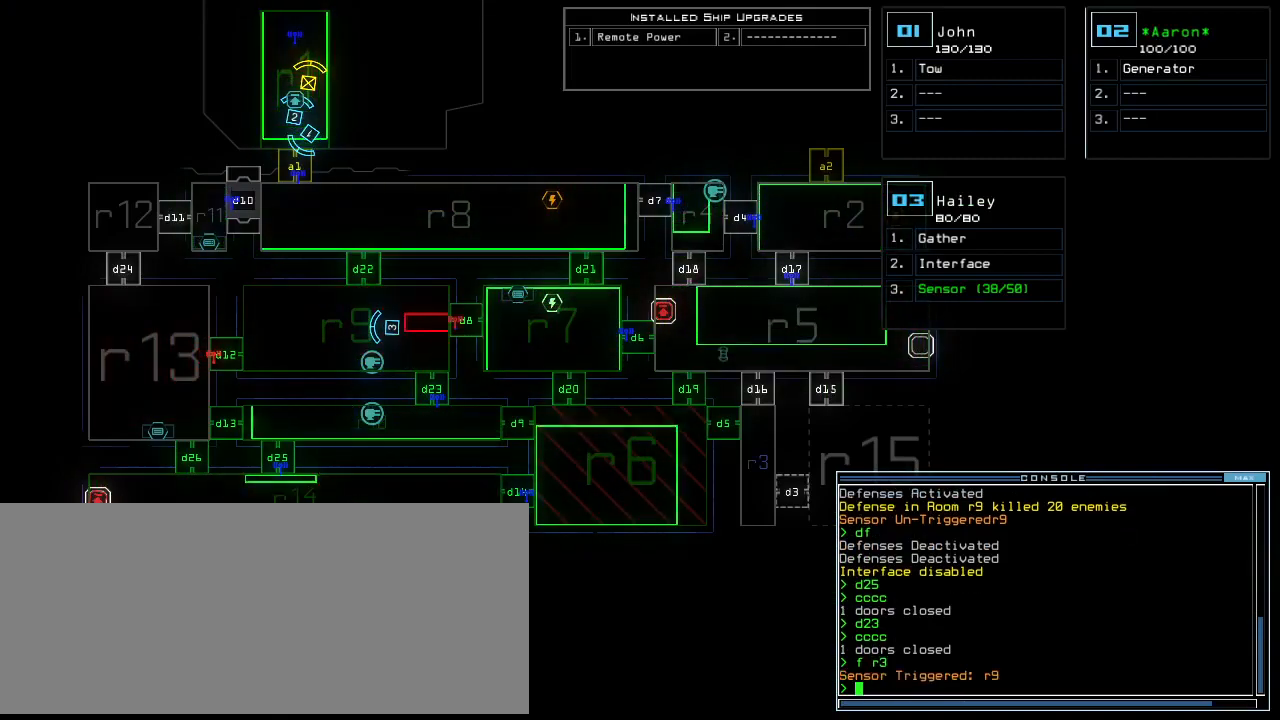
{"keys": [], "events": []}
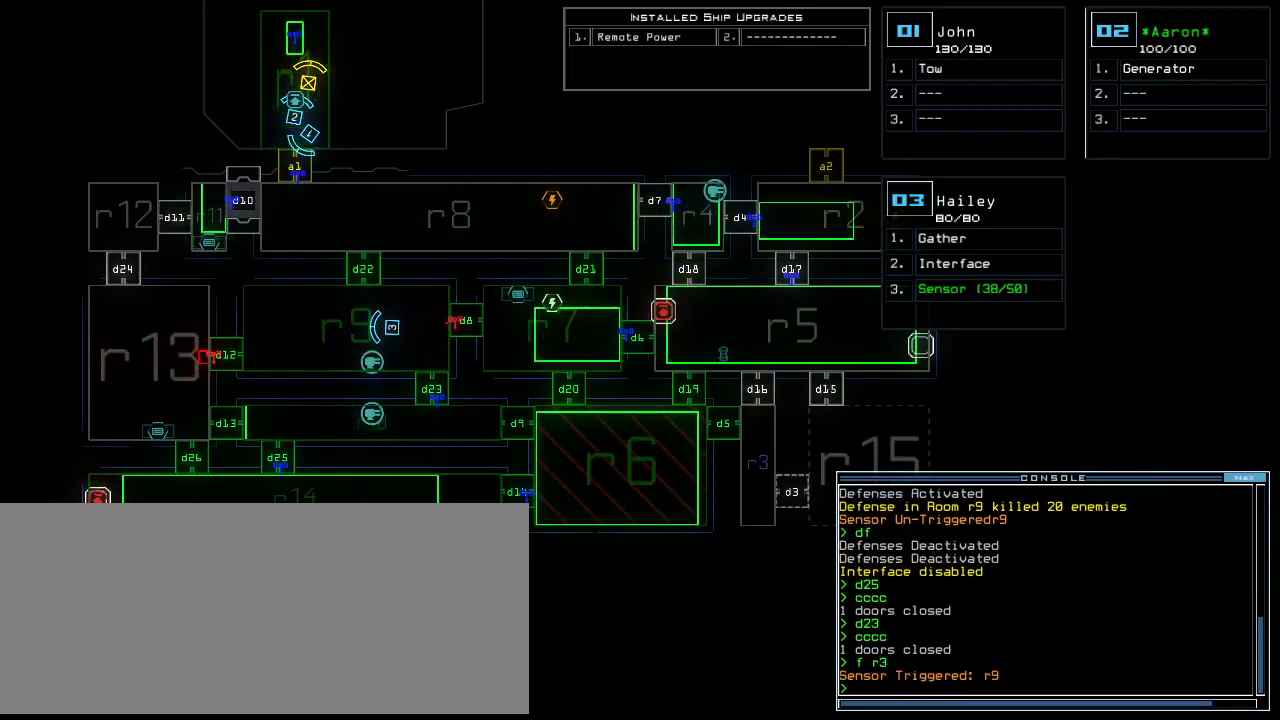
{"keys": [], "events": []}